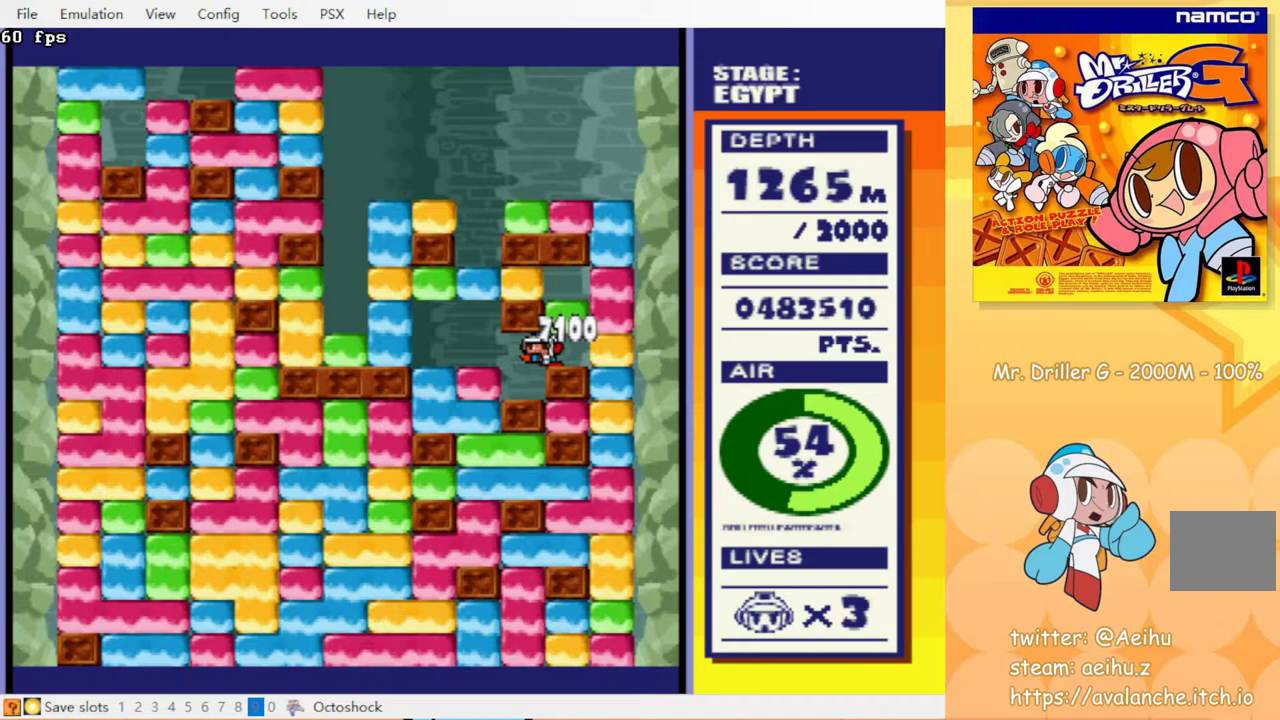
Gameplay with a controller (PlayStation layout); each line is a JSON object with the inputs held at the frame after it. "events" lists button and stick changes between this image and that frame as [ms after this image, input, new state], when the widget could be followed in between. Not read: L3 R3 left_stick right_stick.
{"buttons": ["CROSS", "DPAD_LEFT"], "events": [[67, "DPAD_DOWN", "down"], [83, "DPAD_LEFT", "up"], [183, "CROSS", "down"], [267, "CROSS", "up"], [333, "DPAD_DOWN", "up"], [400, "DPAD_LEFT", "down"], [467, "CROSS", "down"]]}
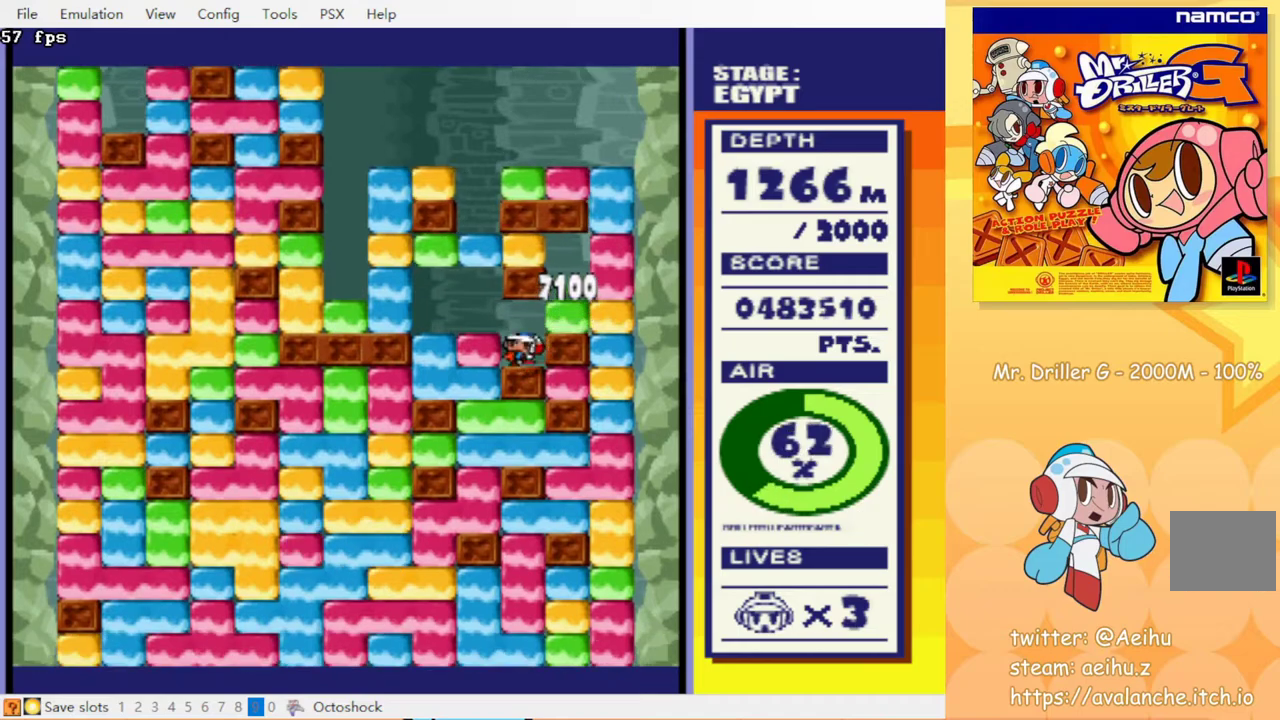
{"buttons": ["DPAD_LEFT"], "events": [[67, "CROSS", "up"], [233, "DPAD_DOWN", "down"], [250, "DPAD_LEFT", "up"], [267, "CROSS", "down"], [333, "CROSS", "up"], [483, "DPAD_LEFT", "down"], [500, "DPAD_DOWN", "up"]]}
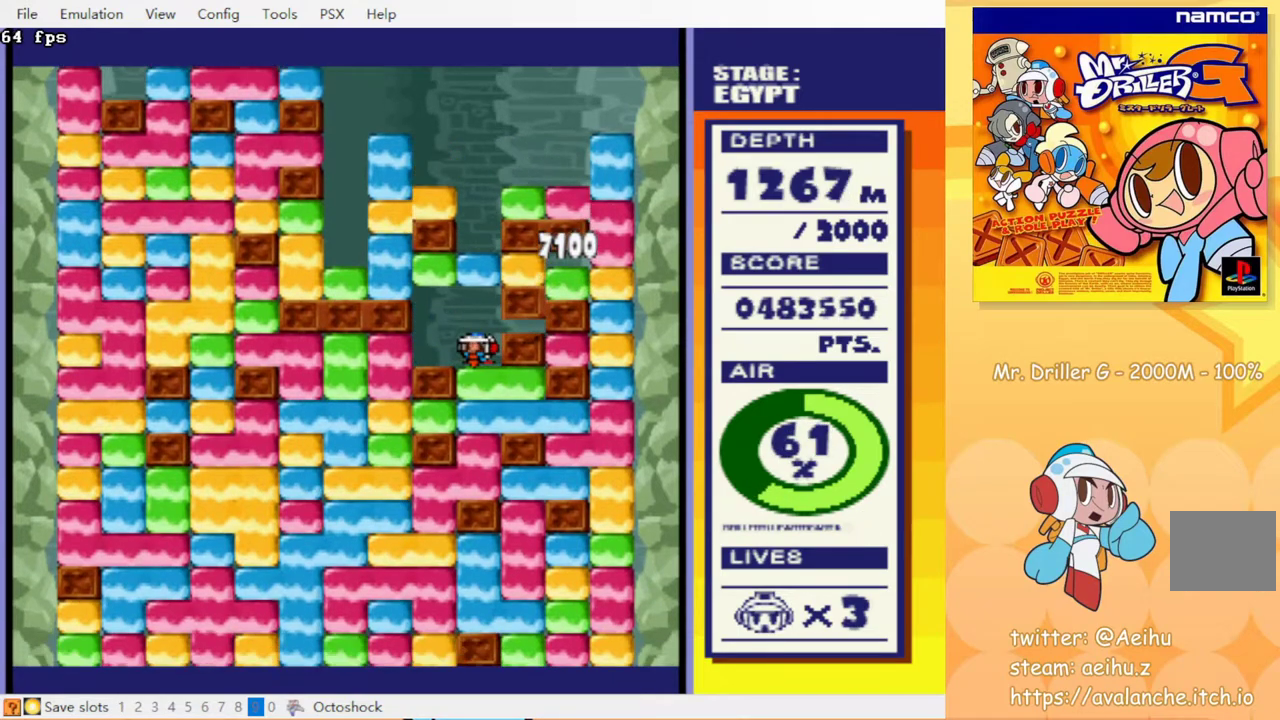
{"buttons": ["DPAD_RIGHT"], "events": [[183, "DPAD_DOWN", "down"], [217, "DPAD_LEFT", "up"], [267, "DPAD_RIGHT", "down"], [317, "DPAD_DOWN", "up"]]}
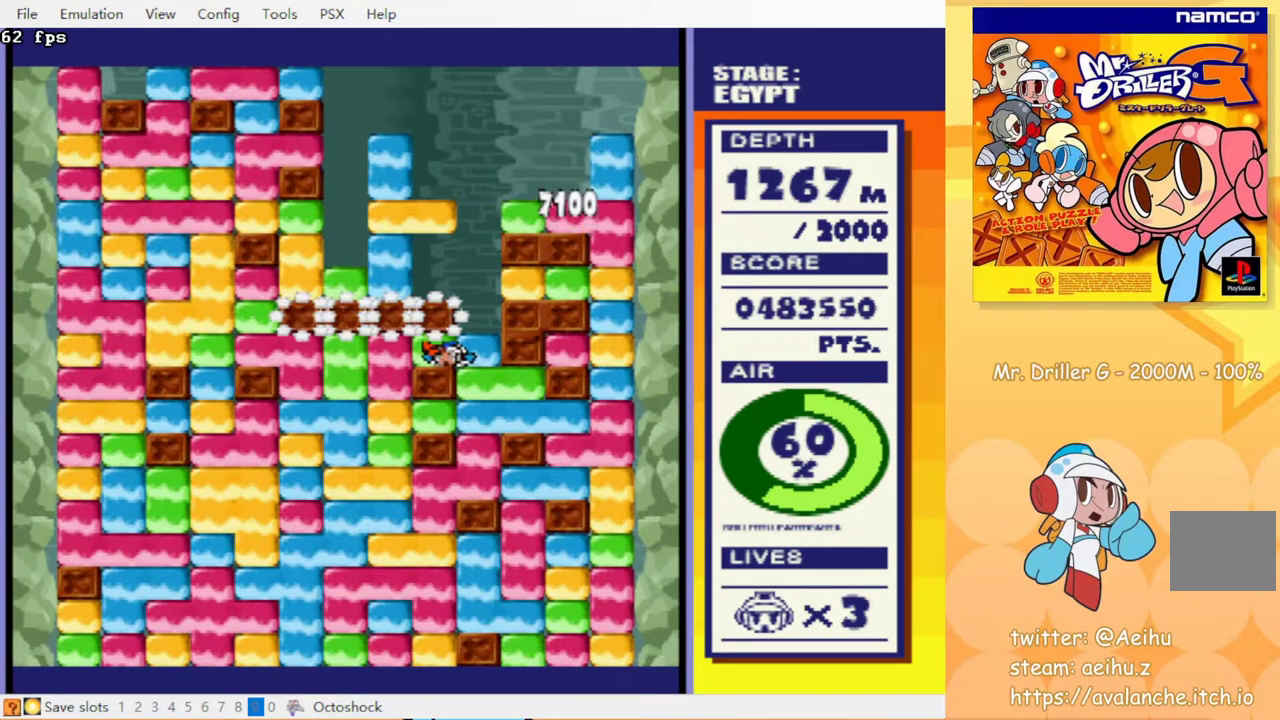
{"buttons": [], "events": [[83, "DPAD_RIGHT", "up"]]}
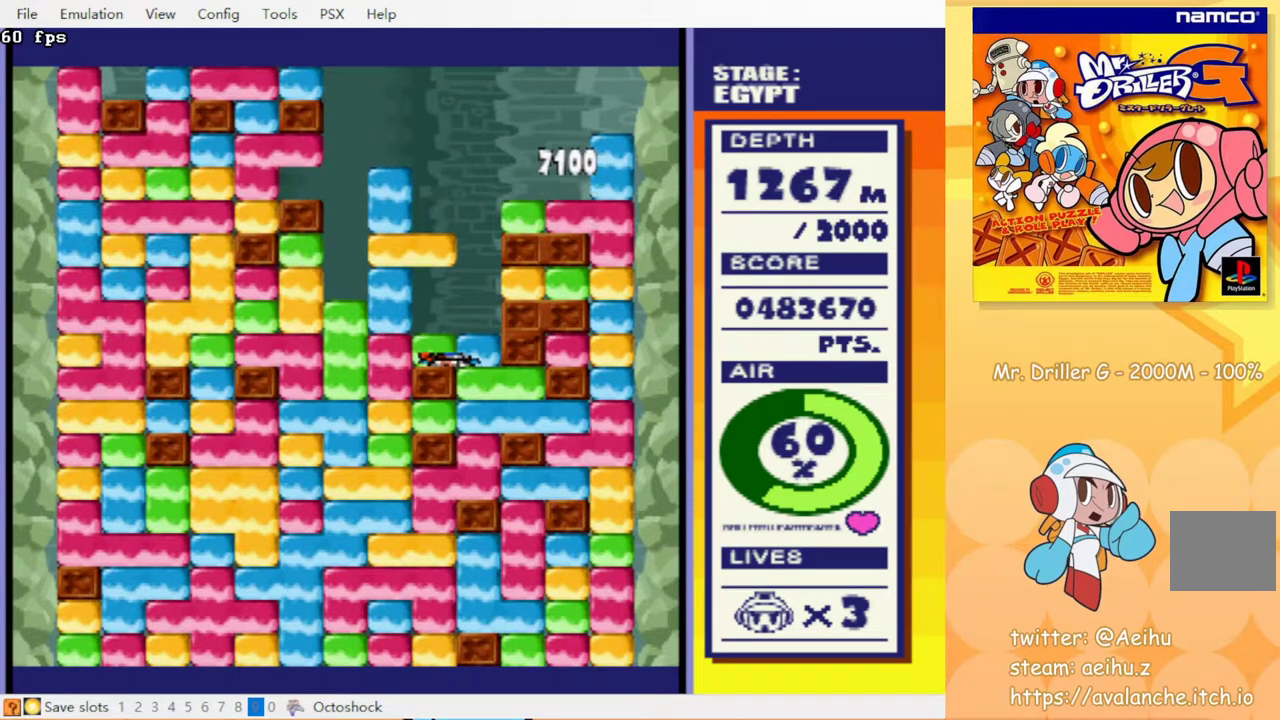
{"buttons": [], "events": []}
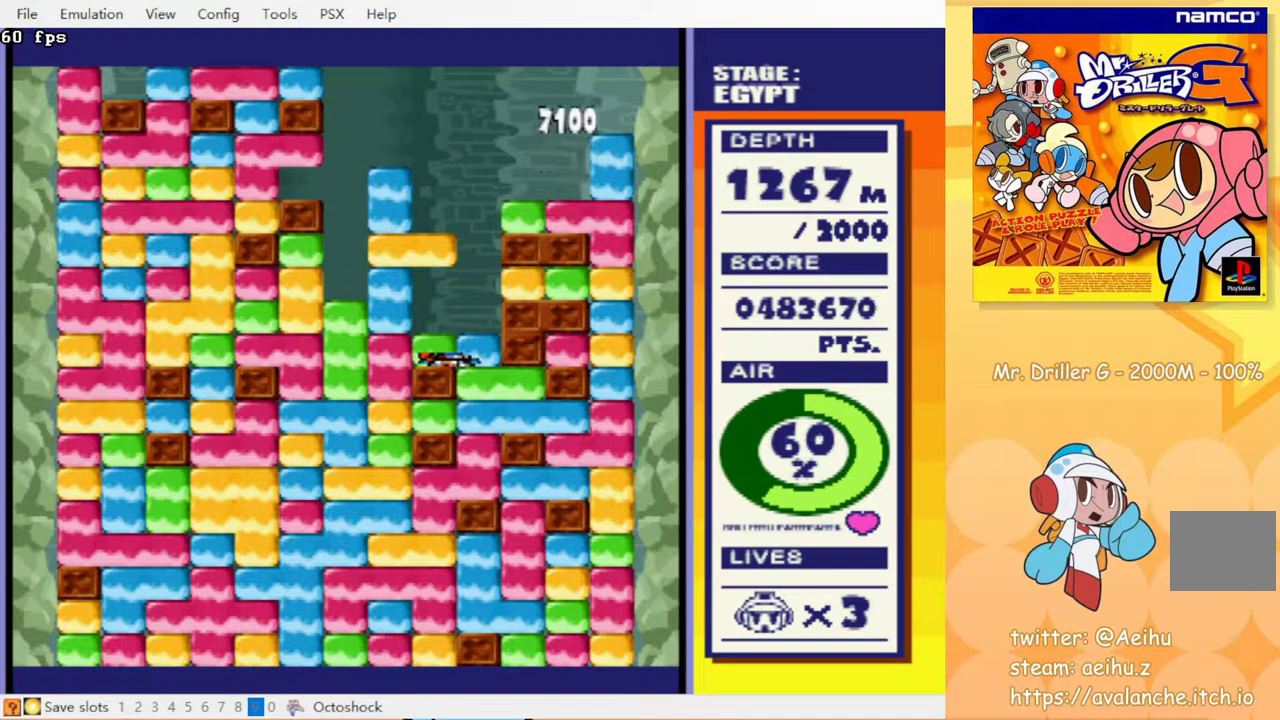
{"buttons": [], "events": []}
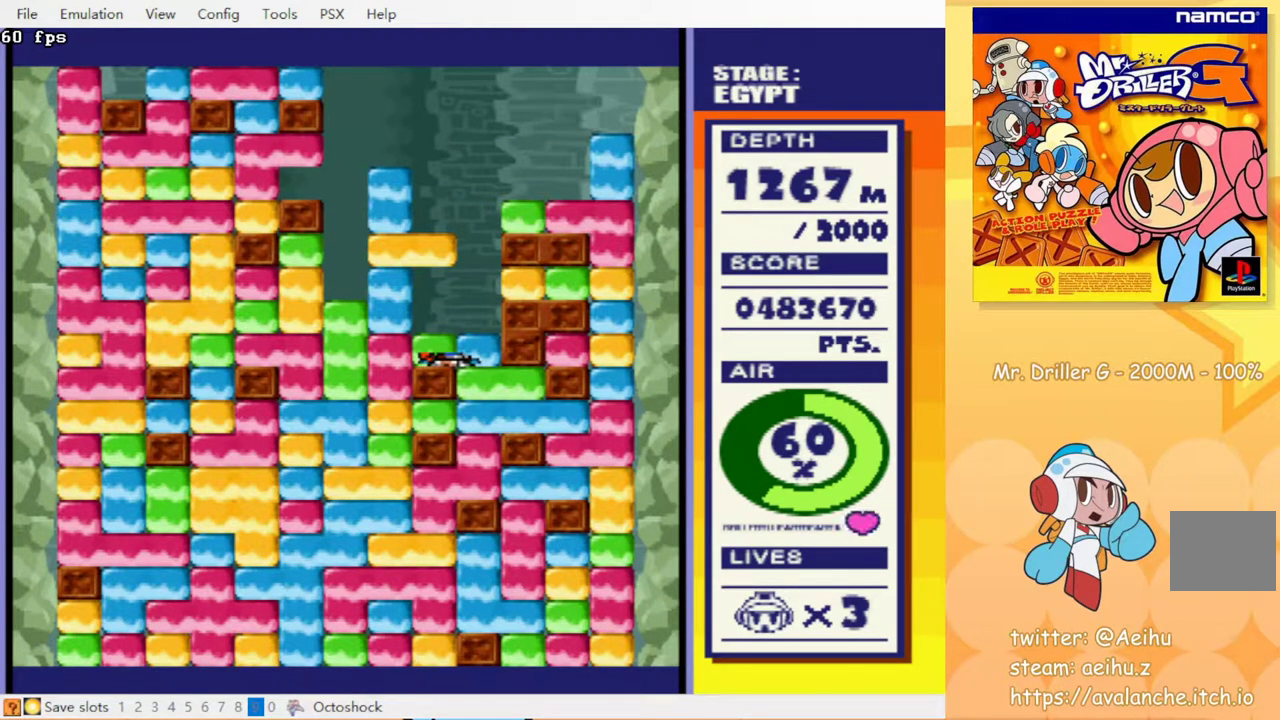
{"buttons": [], "events": []}
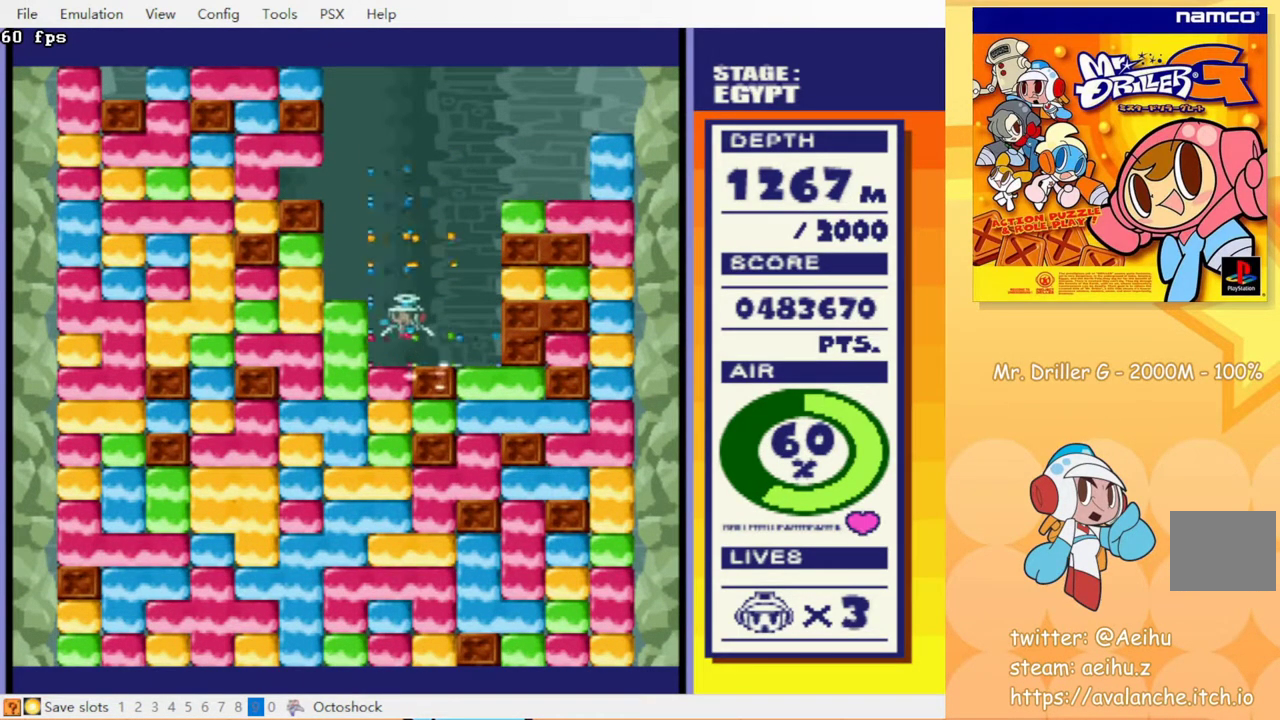
{"buttons": [], "events": []}
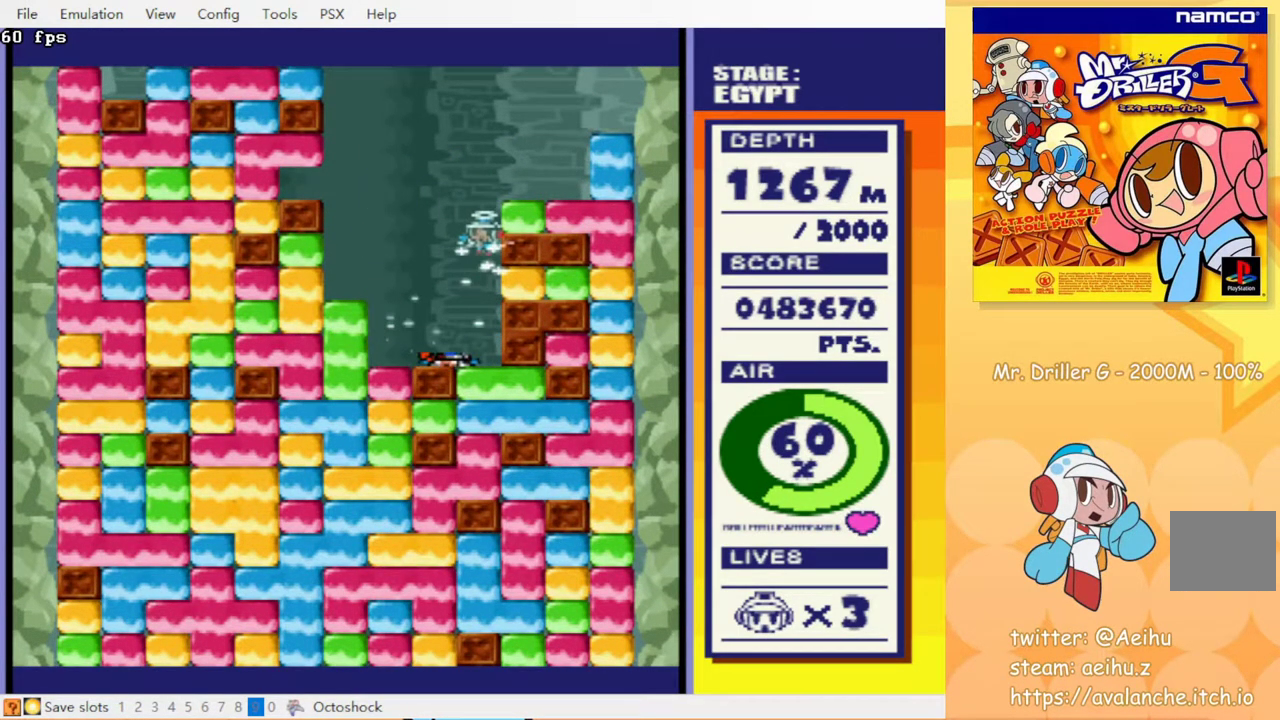
{"buttons": [], "events": []}
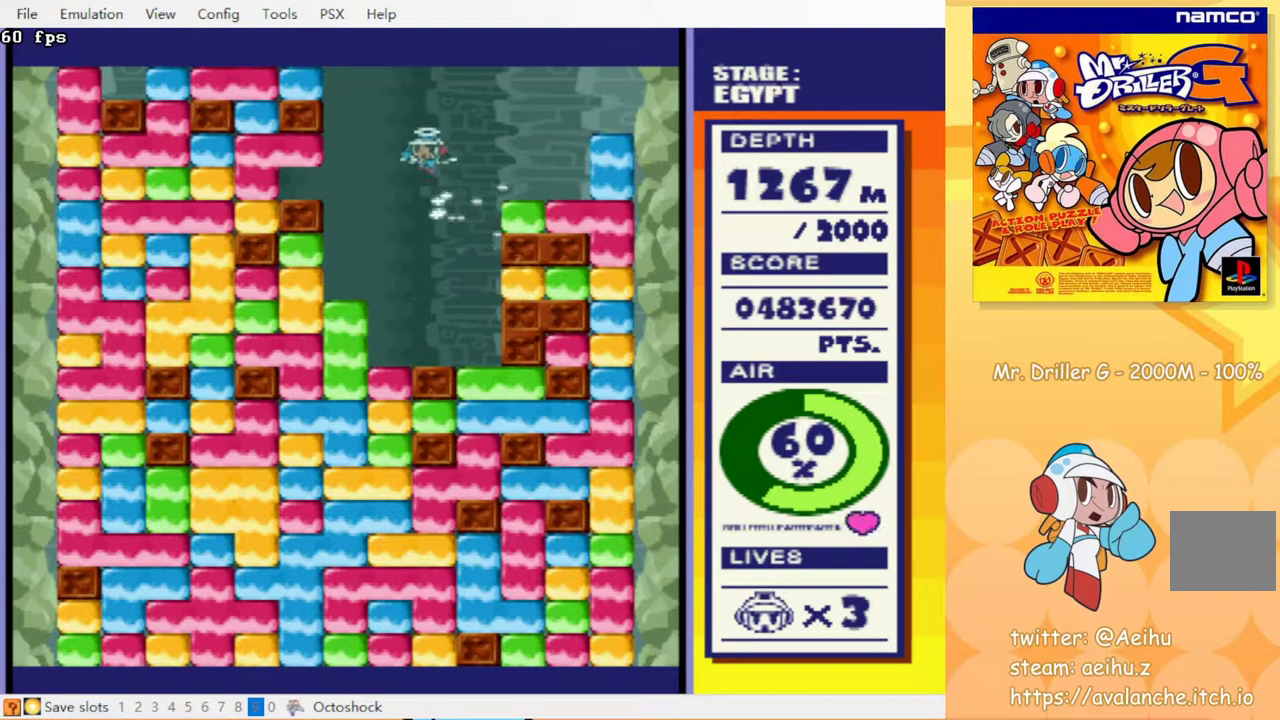
{"buttons": [], "events": []}
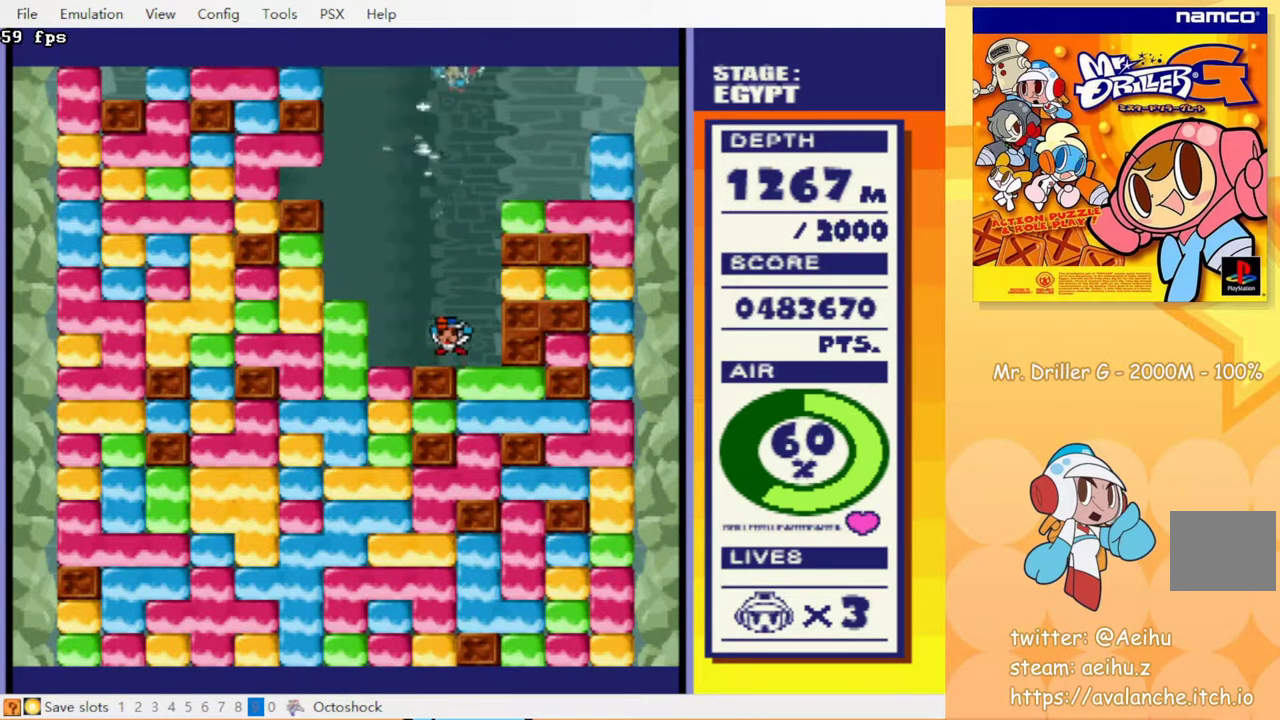
{"buttons": ["DPAD_LEFT"], "events": [[350, "DPAD_LEFT", "down"]]}
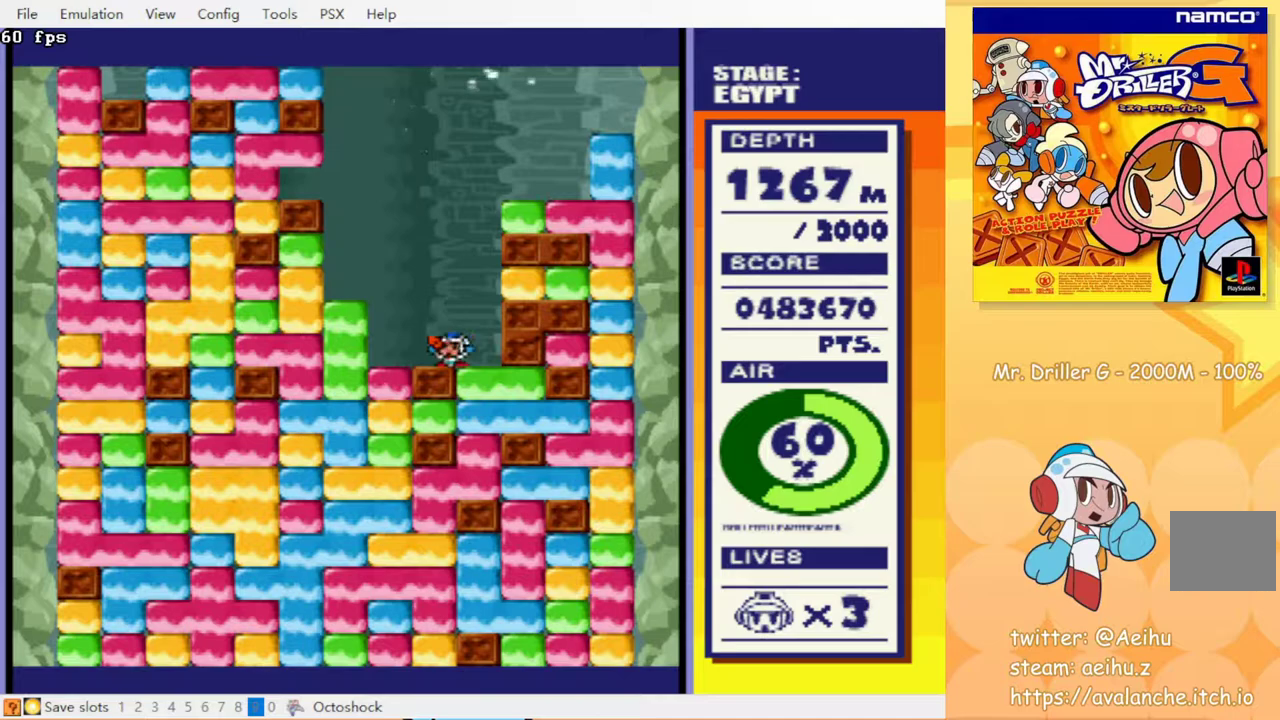
{"buttons": ["CROSS", "DPAD_DOWN"], "events": [[367, "DPAD_DOWN", "down"], [400, "CROSS", "down"], [400, "DPAD_LEFT", "up"]]}
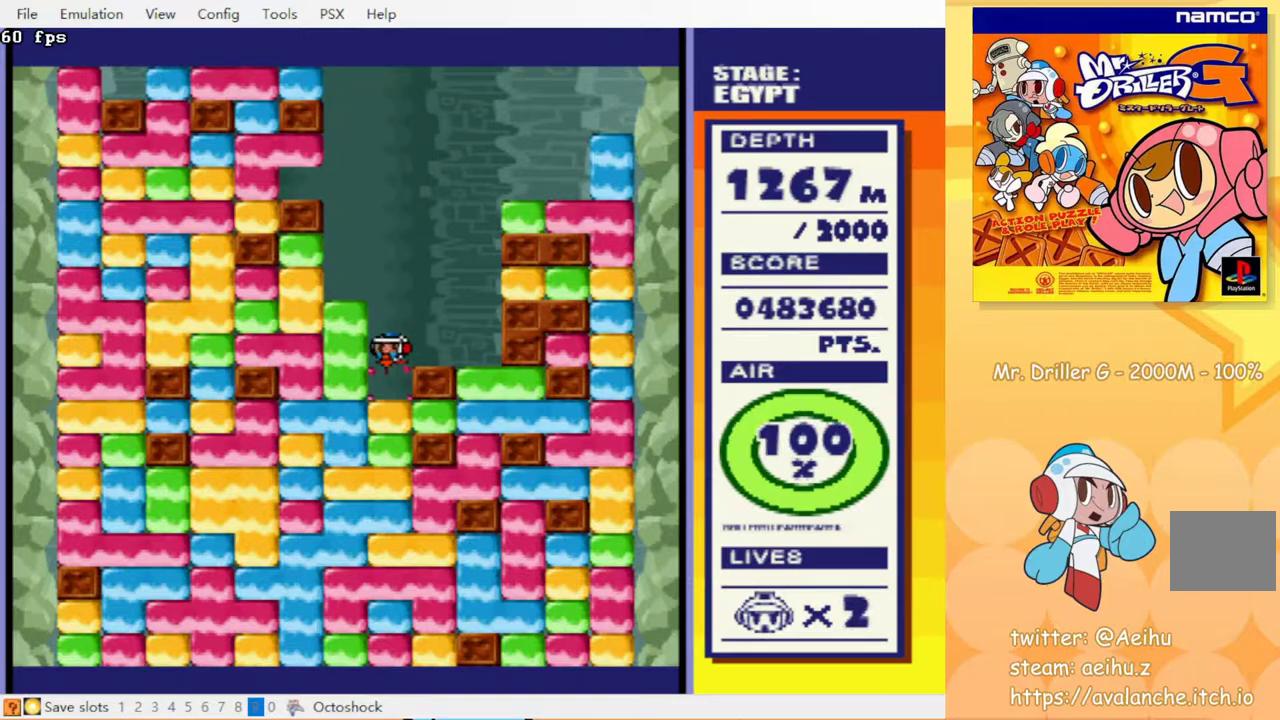
{"buttons": ["DPAD_DOWN"], "events": [[17, "CROSS", "up"], [83, "CROSS", "down"], [167, "CROSS", "up"], [183, "CIRCLE", "down"], [283, "CIRCLE", "up"], [333, "CROSS", "down"], [417, "CIRCLE", "down"], [433, "CROSS", "up"], [500, "CIRCLE", "up"]]}
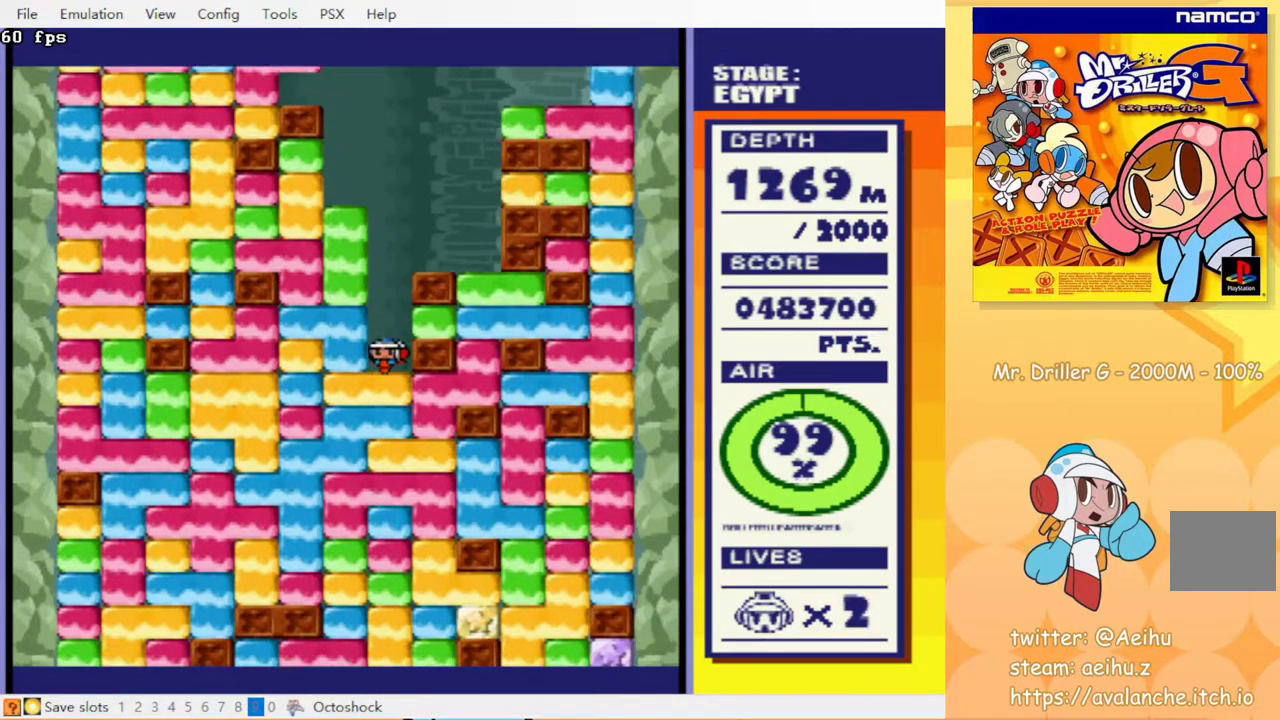
{"buttons": ["DPAD_DOWN"], "events": [[50, "CROSS", "down"], [100, "CIRCLE", "down"], [117, "CROSS", "up"], [167, "CIRCLE", "up"], [200, "CROSS", "down"], [267, "CIRCLE", "down"], [283, "CROSS", "up"], [367, "CIRCLE", "up"], [400, "CROSS", "down"], [467, "CROSS", "up"]]}
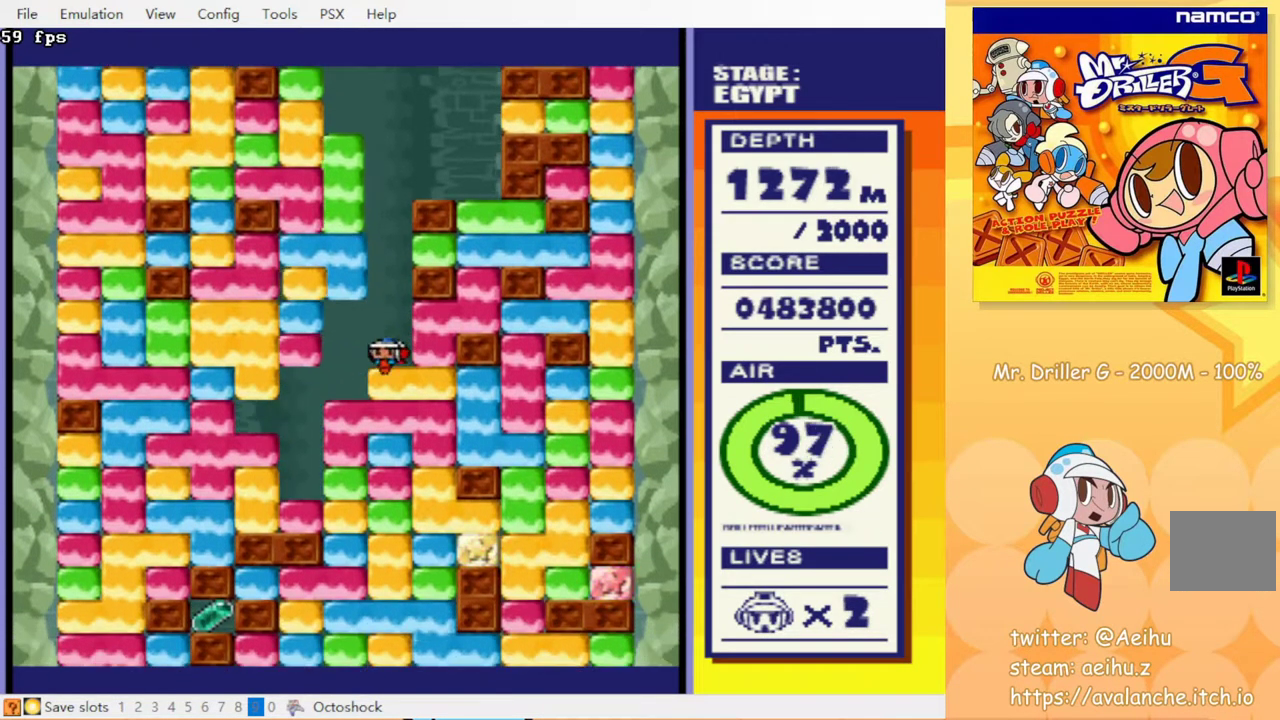
{"buttons": ["CROSS", "CIRCLE", "DPAD_DOWN"], "events": [[33, "CROSS", "down"], [67, "CIRCLE", "down"], [117, "CROSS", "up"], [133, "CIRCLE", "up"], [167, "CROSS", "down"], [200, "CIRCLE", "down"], [267, "CIRCLE", "up"], [267, "CROSS", "up"], [333, "CIRCLE", "down"], [333, "CROSS", "down"], [400, "CIRCLE", "up"], [417, "CROSS", "up"], [483, "CIRCLE", "down"], [483, "CROSS", "down"]]}
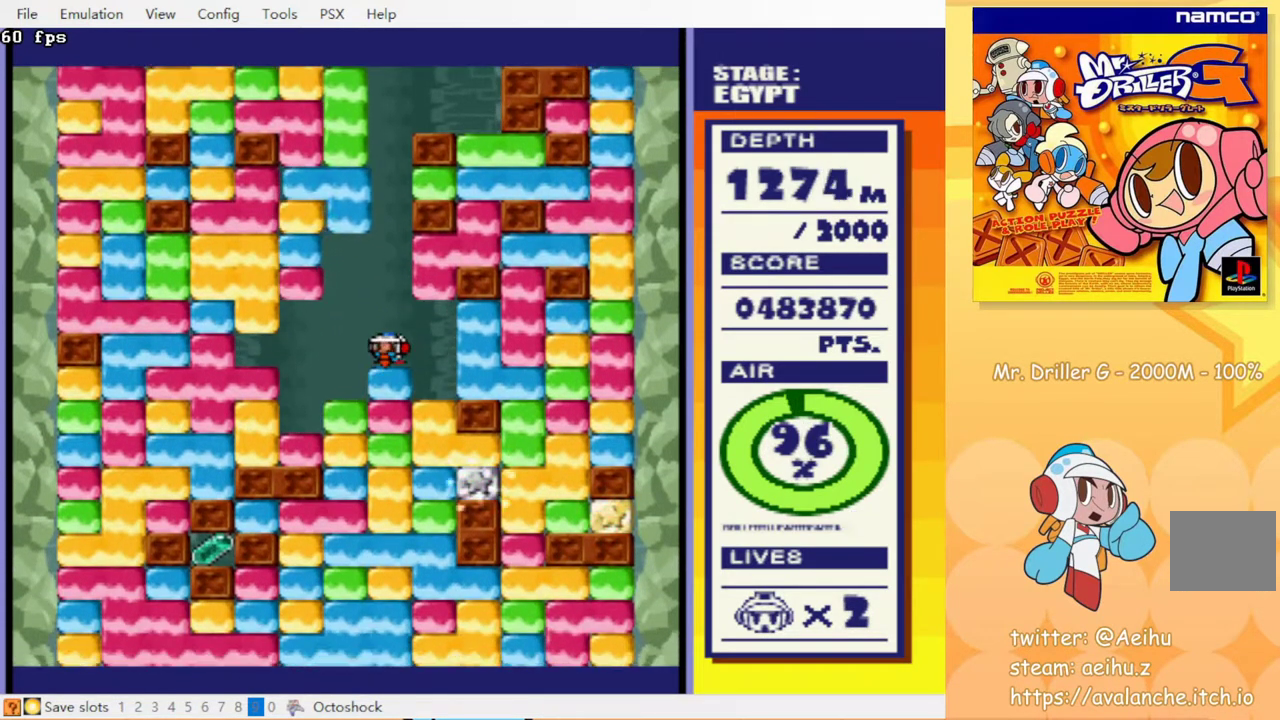
{"buttons": ["DPAD_DOWN"], "events": [[50, "CIRCLE", "up"], [50, "CROSS", "up"], [117, "CROSS", "down"], [150, "CIRCLE", "down"], [200, "CROSS", "up"], [217, "CIRCLE", "up"], [267, "CROSS", "down"], [300, "CIRCLE", "down"], [350, "CROSS", "up"], [383, "CIRCLE", "up"]]}
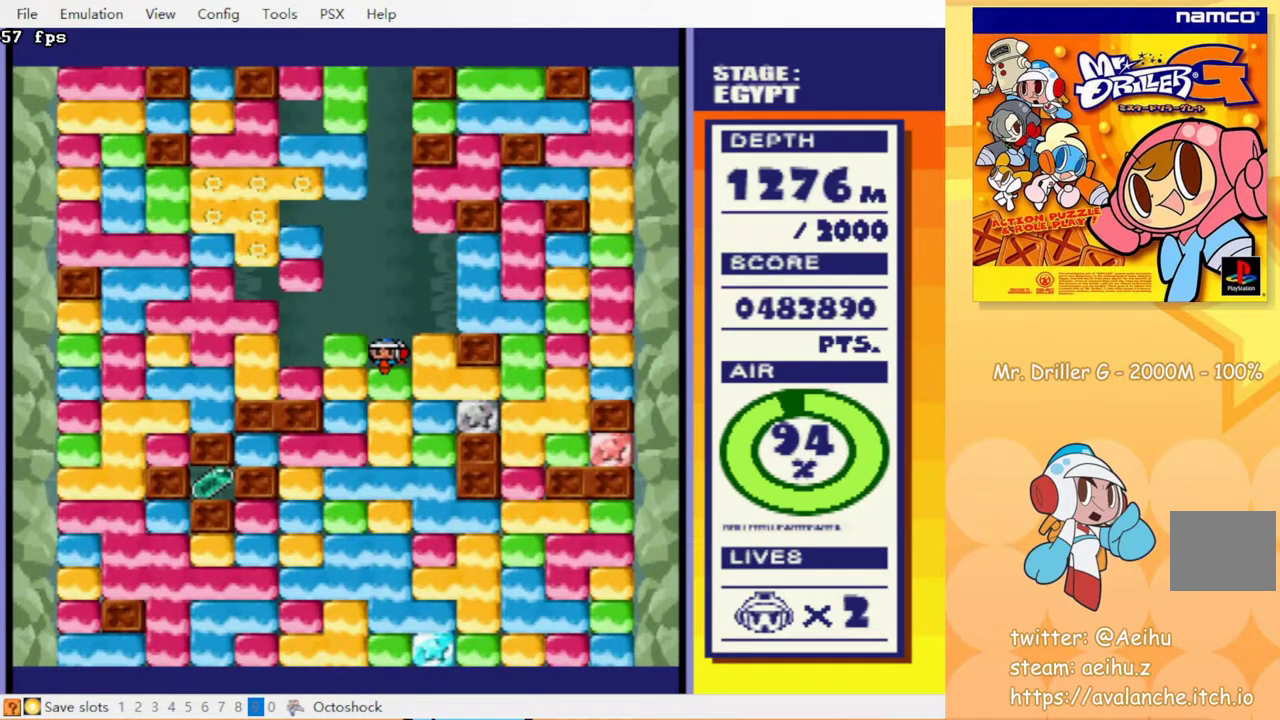
{"buttons": [], "events": [[33, "DPAD_DOWN", "up"], [183, "DPAD_LEFT", "down"], [250, "DPAD_LEFT", "up"]]}
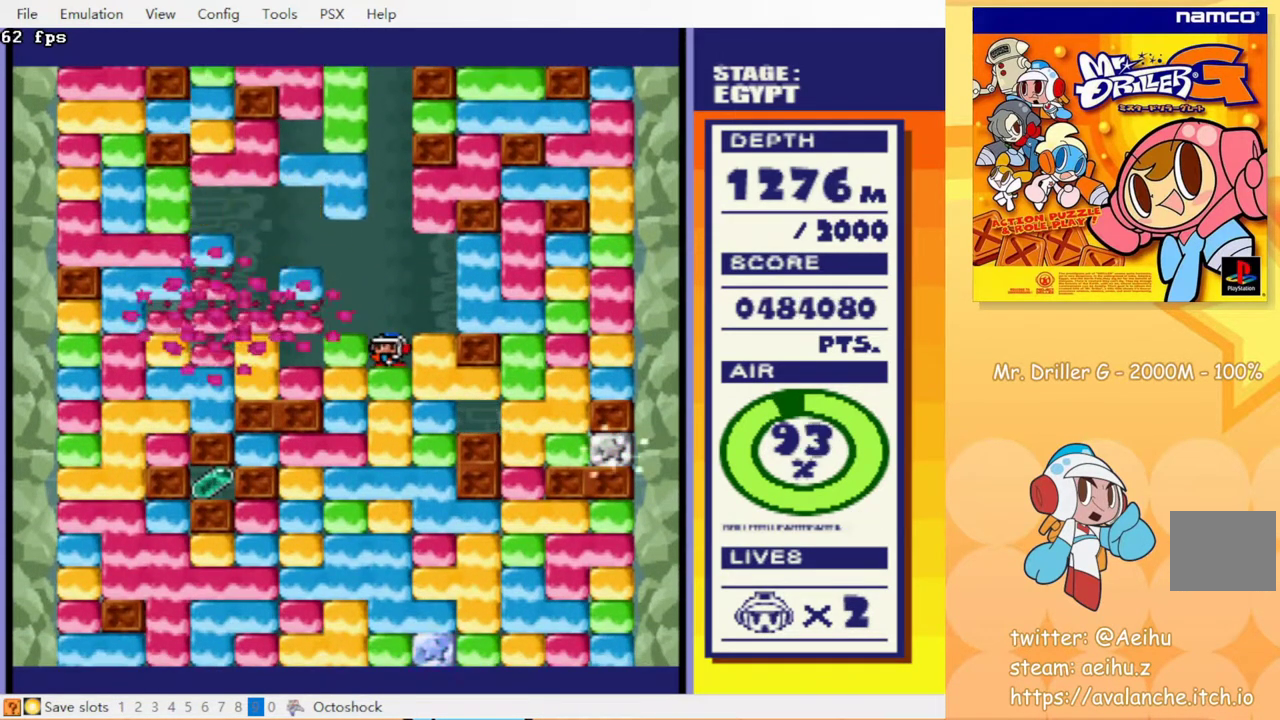
{"buttons": [], "events": []}
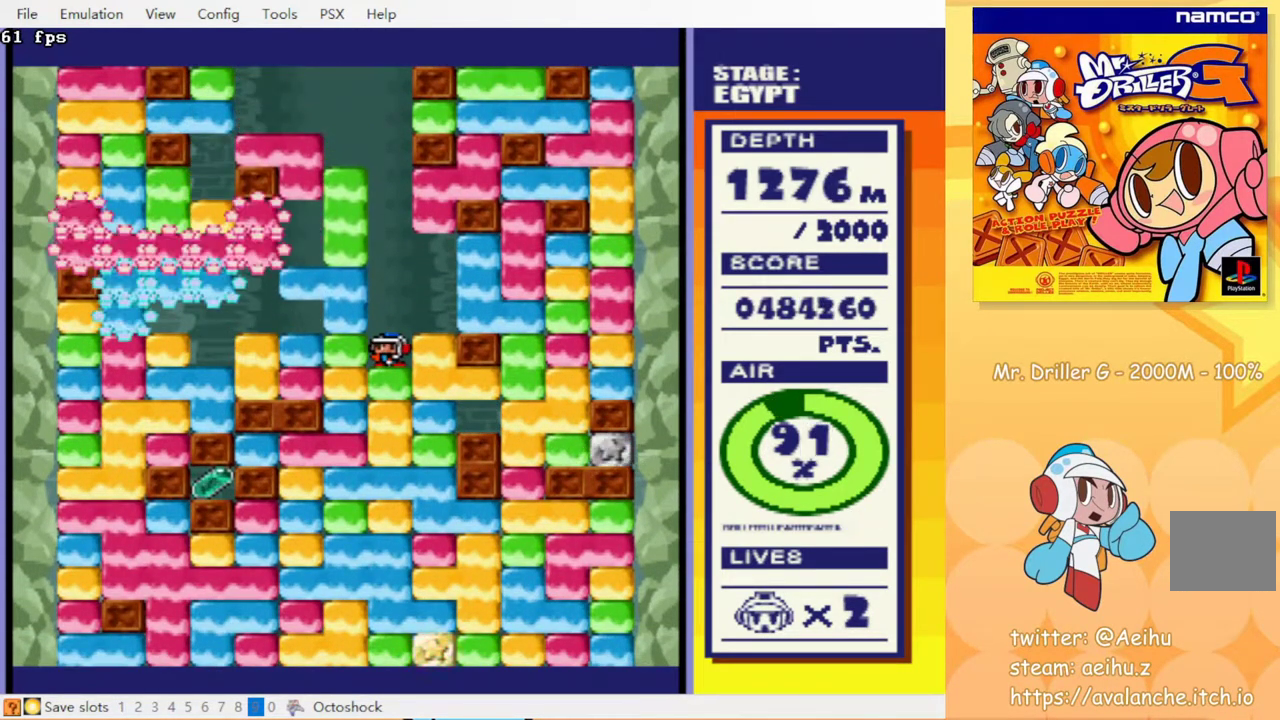
{"buttons": ["DPAD_LEFT"], "events": [[400, "CROSS", "down"], [400, "DPAD_LEFT", "down"], [500, "CROSS", "up"]]}
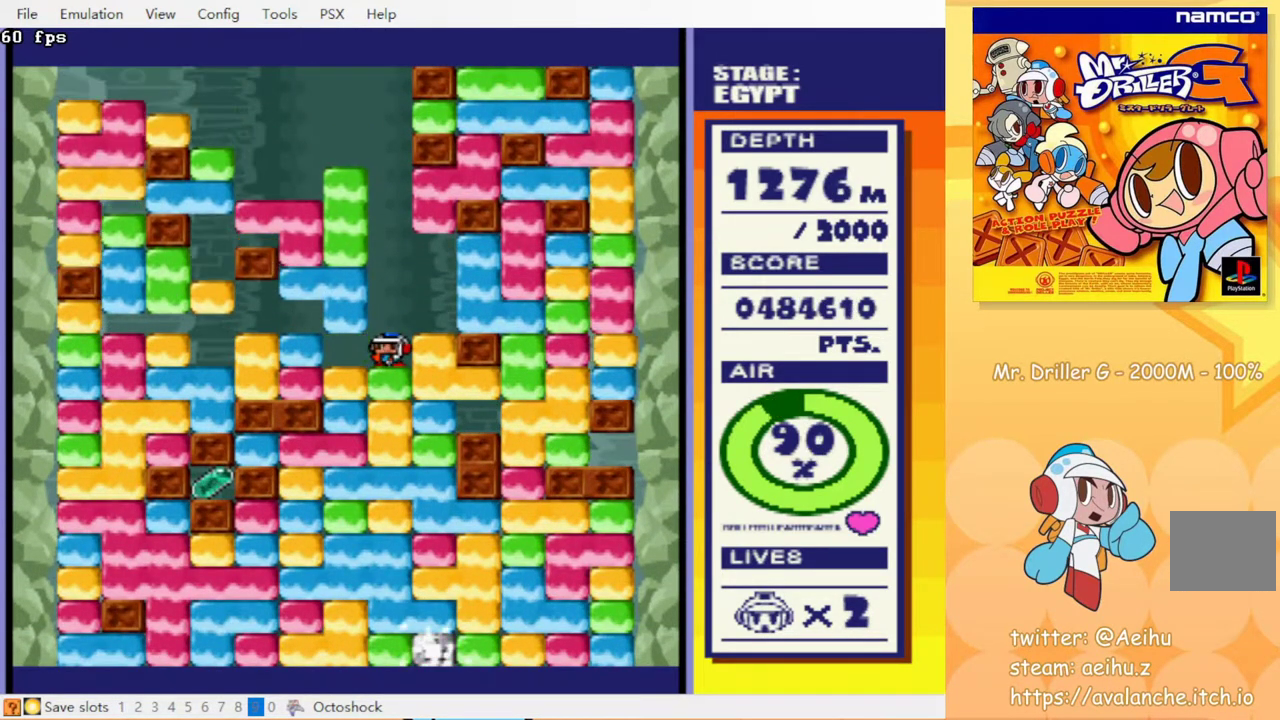
{"buttons": ["DPAD_RIGHT"], "events": [[150, "DPAD_LEFT", "up"], [150, "DPAD_UP", "down"], [217, "CROSS", "down"], [283, "CROSS", "up"], [317, "DPAD_UP", "up"], [467, "DPAD_RIGHT", "down"]]}
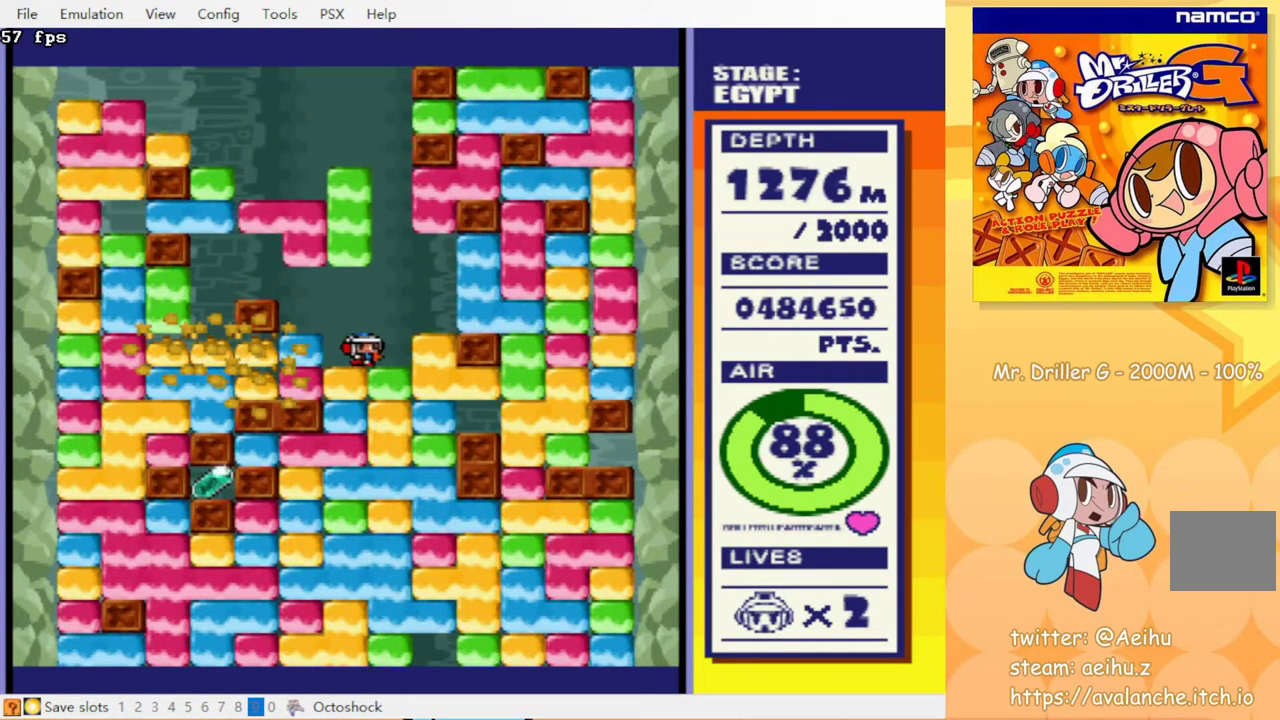
{"buttons": [], "events": [[200, "DPAD_RIGHT", "up"]]}
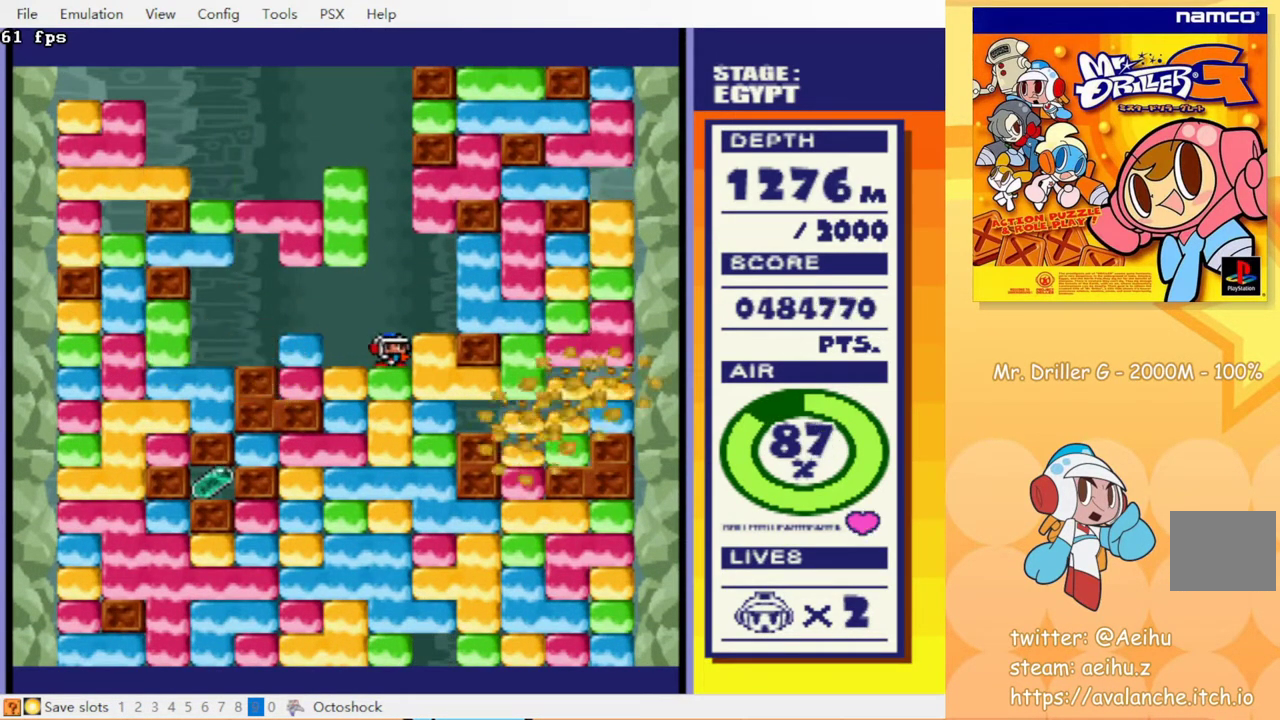
{"buttons": [], "events": []}
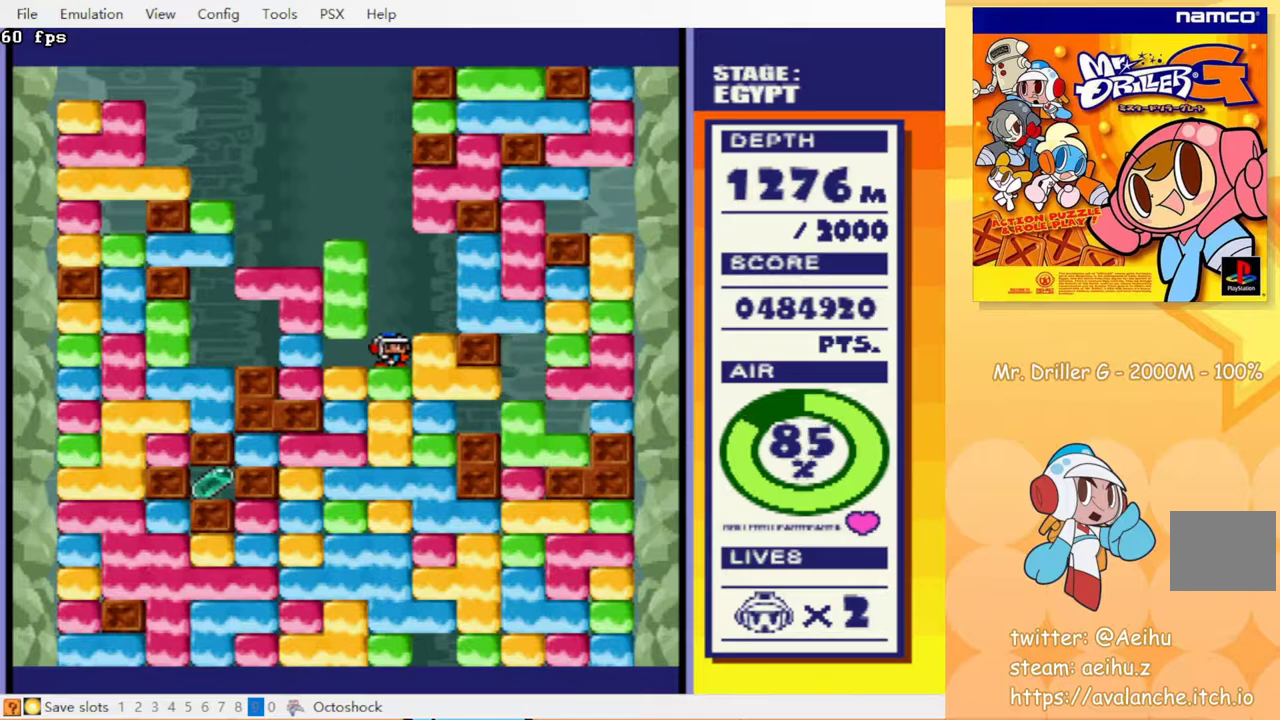
{"buttons": ["CROSS", "DPAD_LEFT"], "events": [[150, "DPAD_LEFT", "down"], [217, "CROSS", "down"], [300, "CROSS", "up"], [500, "CROSS", "down"]]}
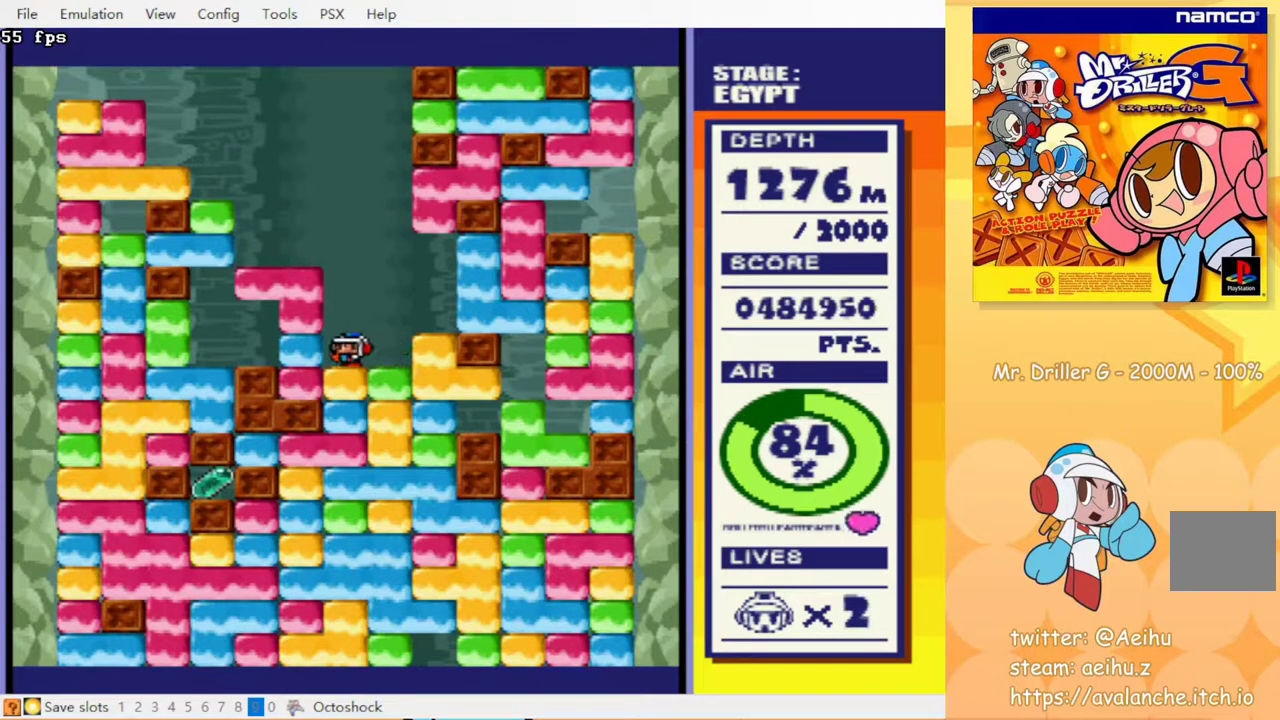
{"buttons": ["DPAD_DOWN"], "events": [[83, "CROSS", "up"], [217, "DPAD_UP", "down"], [233, "DPAD_LEFT", "up"], [283, "CROSS", "down"], [400, "CROSS", "up"], [417, "DPAD_UP", "up"], [483, "DPAD_DOWN", "down"]]}
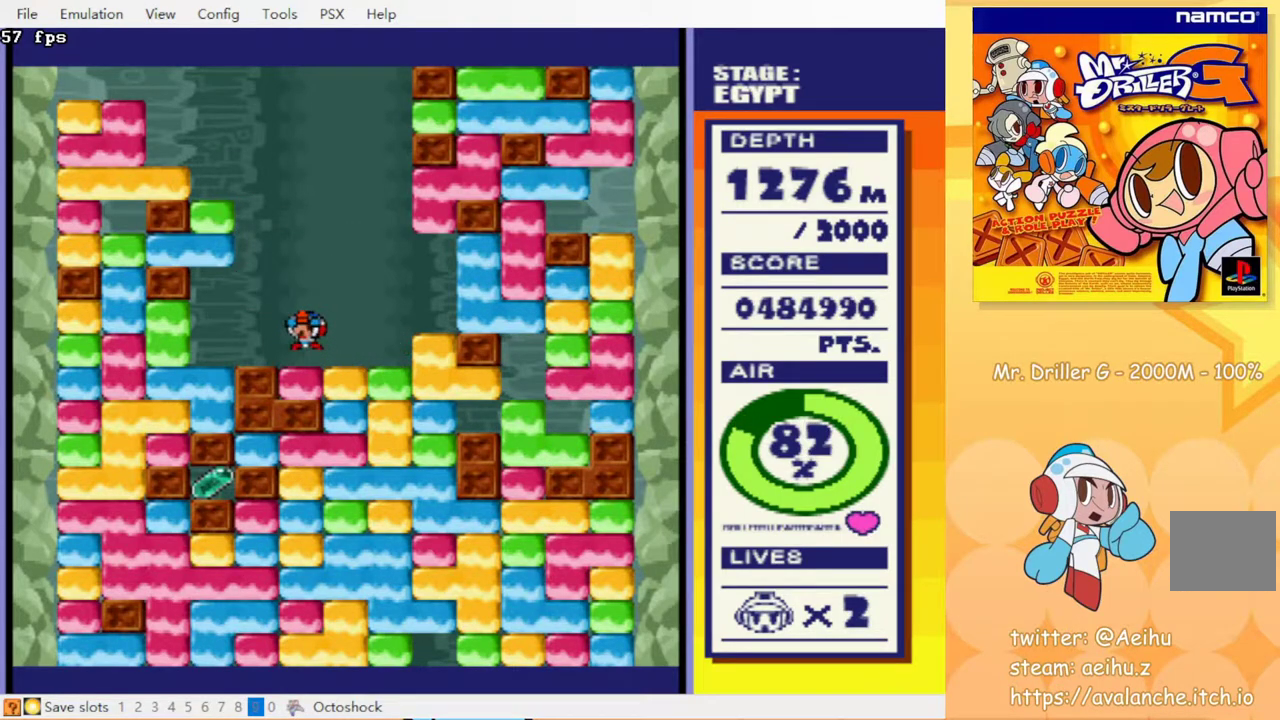
{"buttons": ["DPAD_RIGHT"], "events": [[50, "CROSS", "down"], [167, "CROSS", "up"], [233, "DPAD_DOWN", "up"], [267, "DPAD_RIGHT", "down"], [350, "CROSS", "down"], [450, "CROSS", "up"]]}
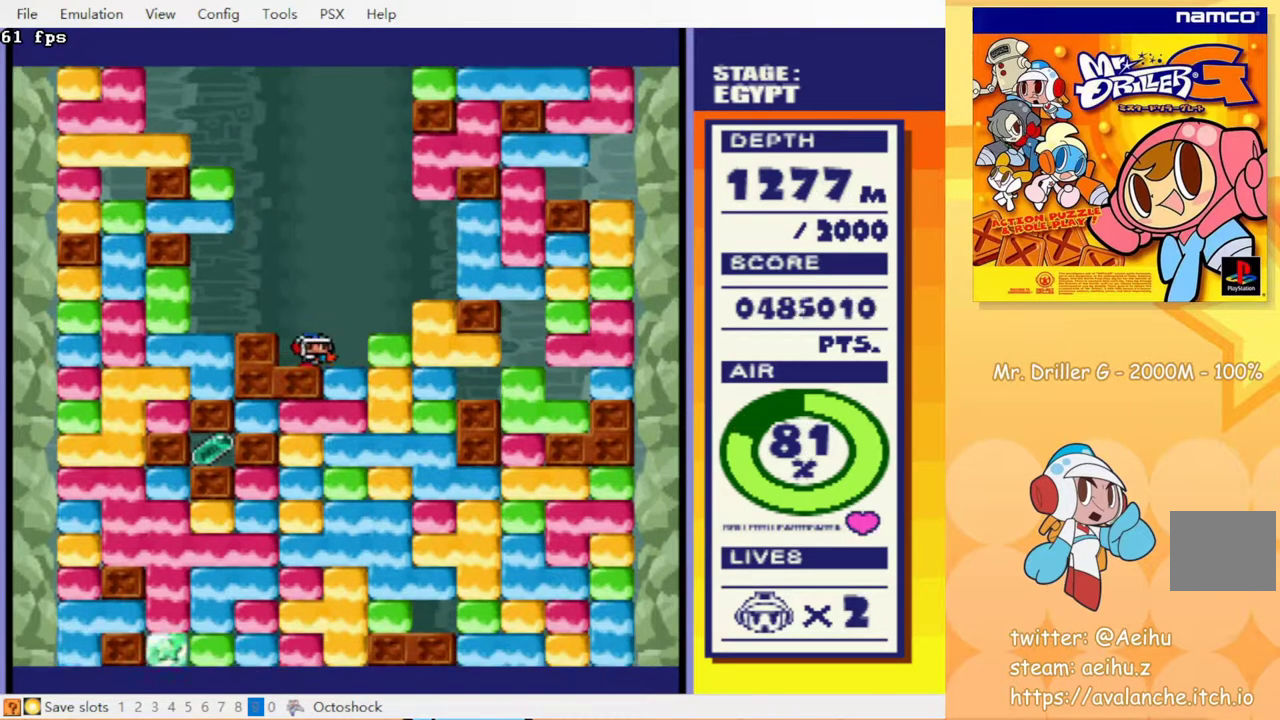
{"buttons": ["CROSS", "DPAD_DOWN"], "events": [[100, "DPAD_DOWN", "down"], [133, "DPAD_RIGHT", "up"], [183, "CROSS", "down"], [300, "CROSS", "up"], [467, "CROSS", "down"]]}
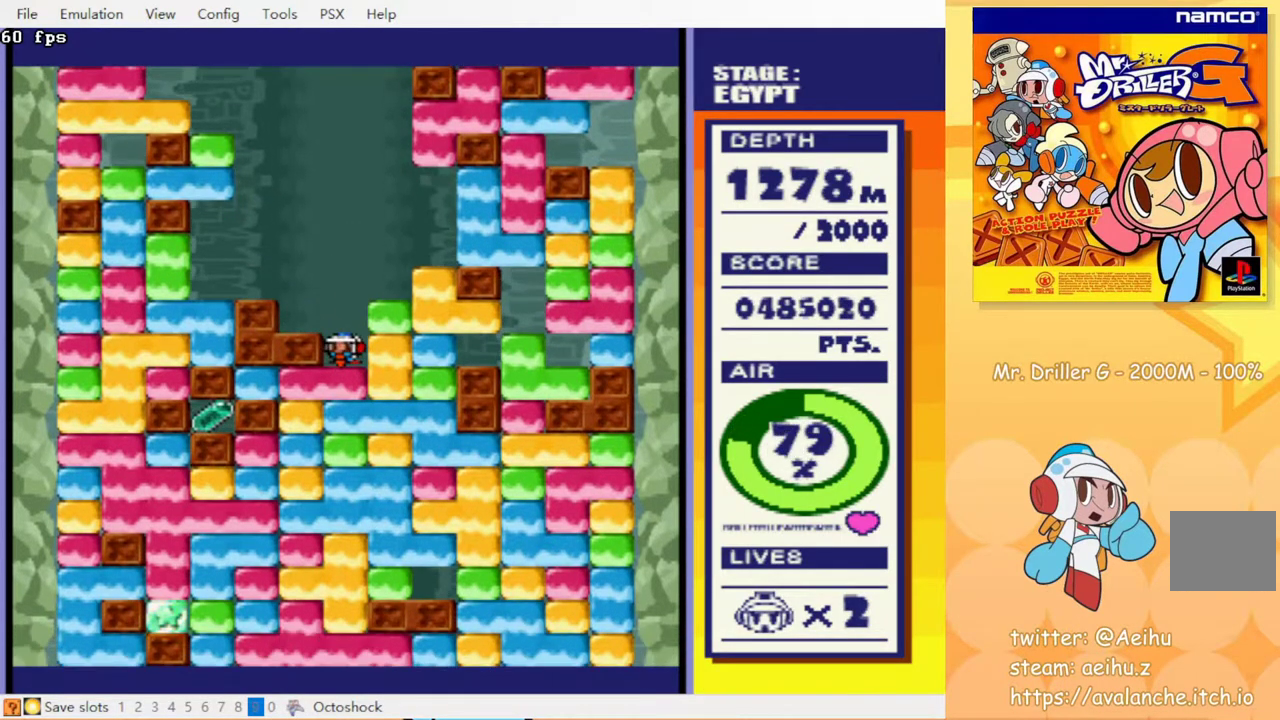
{"buttons": ["DPAD_LEFT"], "events": [[83, "CROSS", "up"], [83, "DPAD_DOWN", "up"], [100, "DPAD_LEFT", "down"], [400, "CROSS", "down"], [500, "CROSS", "up"]]}
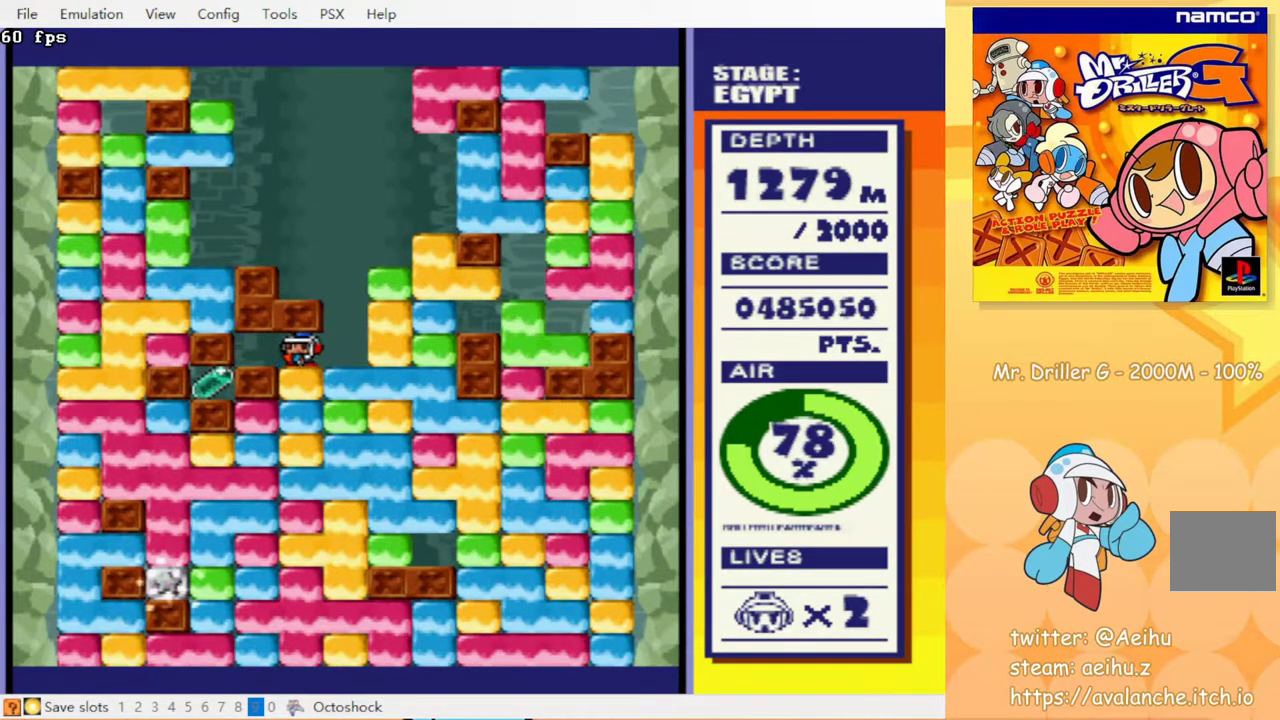
{"buttons": [], "events": [[17, "DPAD_LEFT", "up"], [50, "DPAD_RIGHT", "down"], [417, "DPAD_RIGHT", "up"]]}
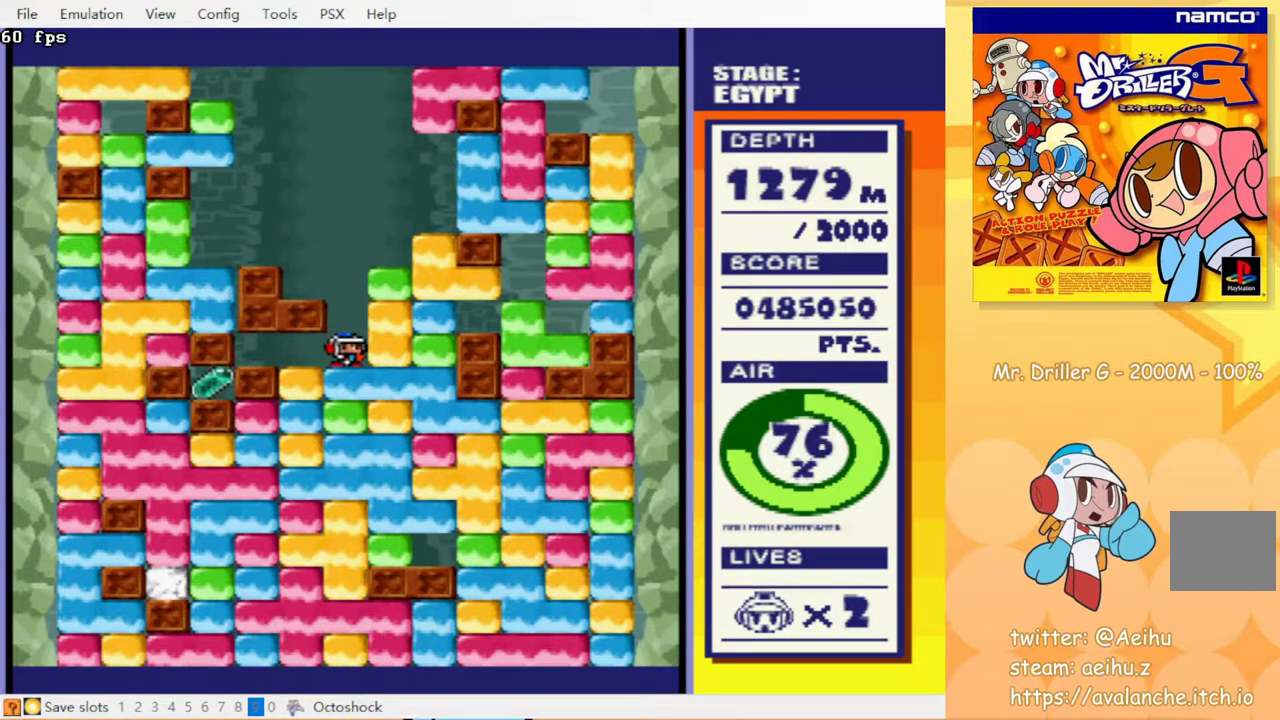
{"buttons": [], "events": []}
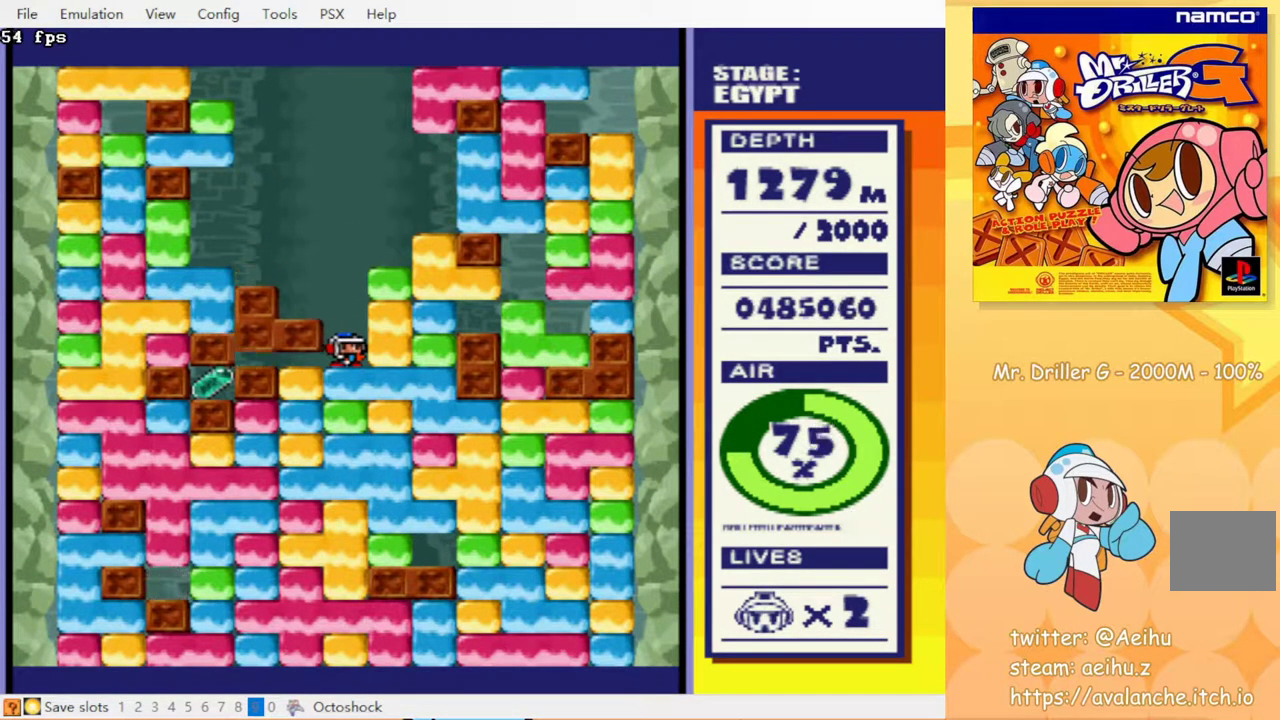
{"buttons": ["DPAD_LEFT"], "events": [[250, "DPAD_LEFT", "down"]]}
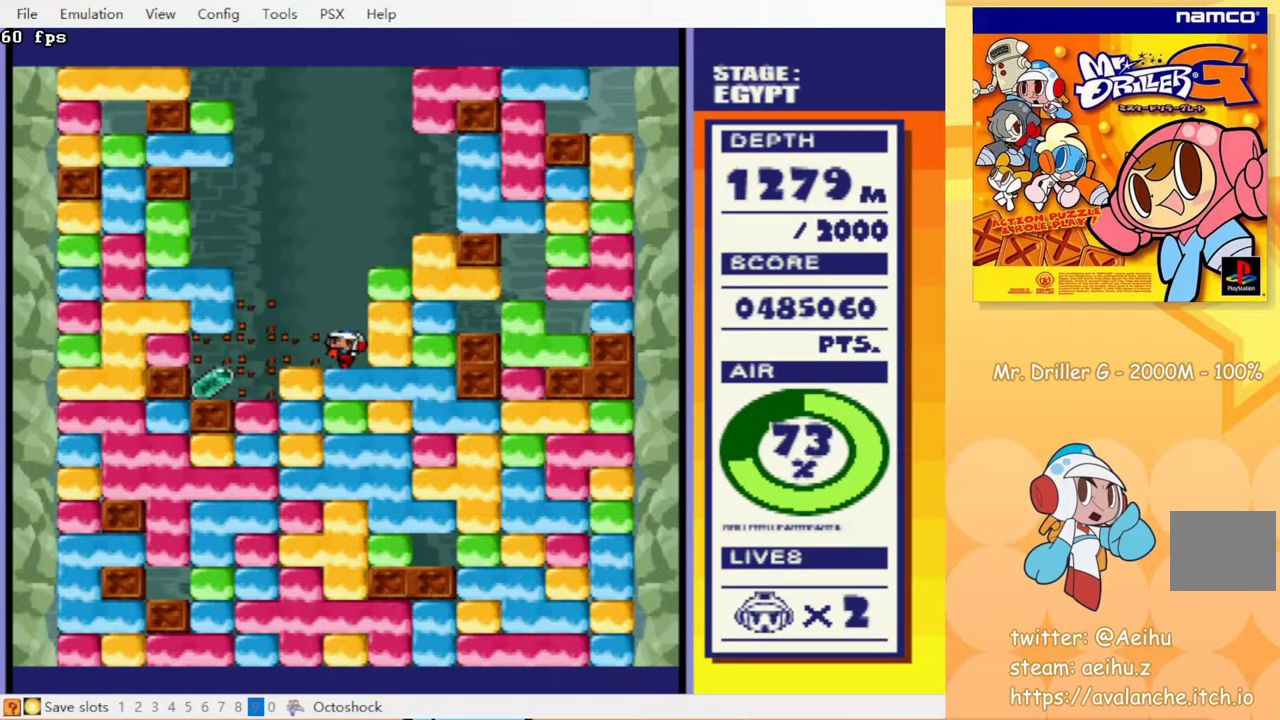
{"buttons": ["DPAD_LEFT"], "events": []}